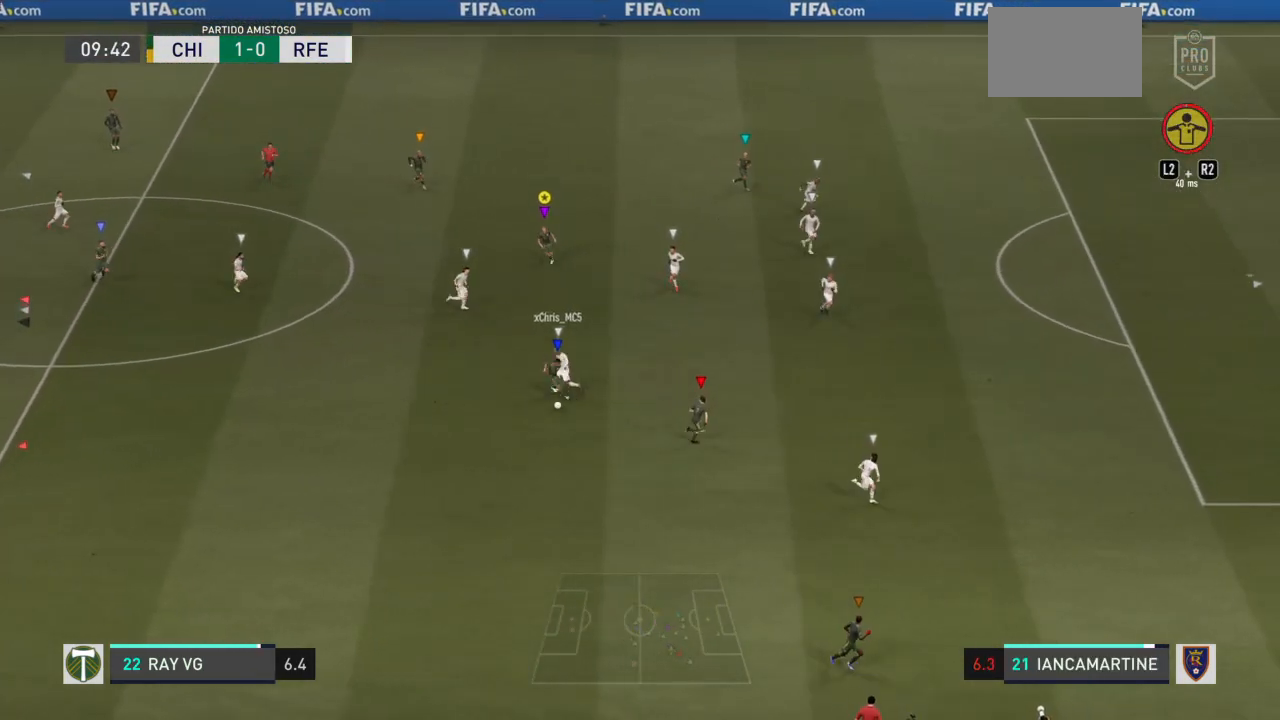
Gameplay with a controller (PlayStation layout); each line is a JSON object with the inputs held at the frame after it. "events" lists button and stick changes between this image and that frame as [ms after this image, input, new state], when the widget could be followed in between. Not read: L3 R3.
{"buttons": ["L2", "R2"], "left_stick": "down", "right_stick": "center"}
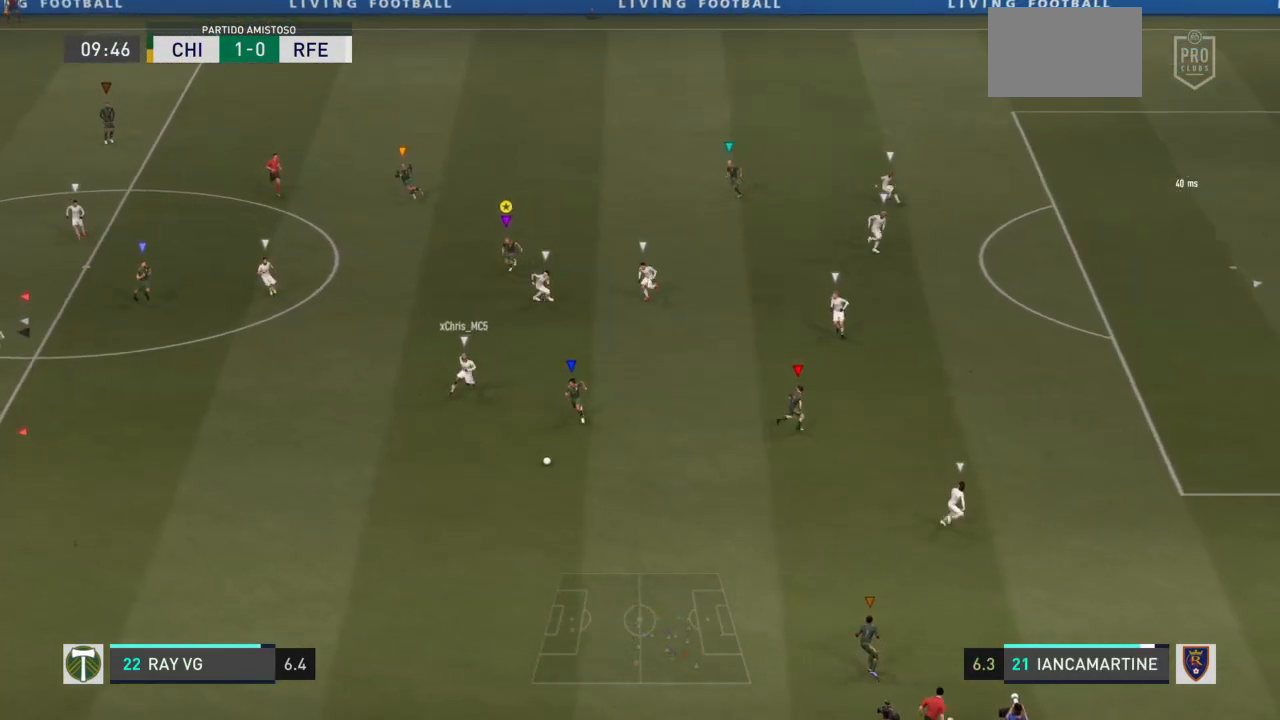
{"buttons": [], "left_stick": "down", "right_stick": "center", "events": [[450, "L2", "up"], [500, "R2", "up"]]}
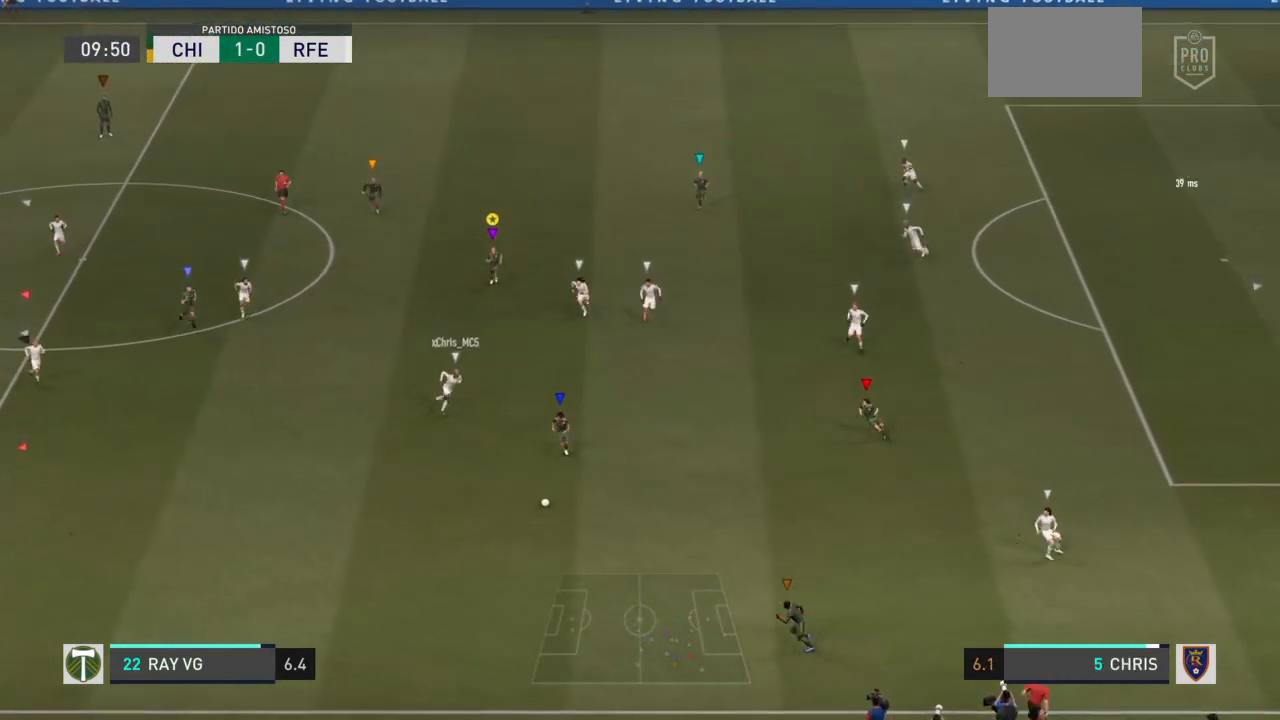
{"buttons": ["L2"], "left_stick": "down-right", "right_stick": "center", "events": [[467, "L2", "down"], [483, "left_stick", "down-right"]]}
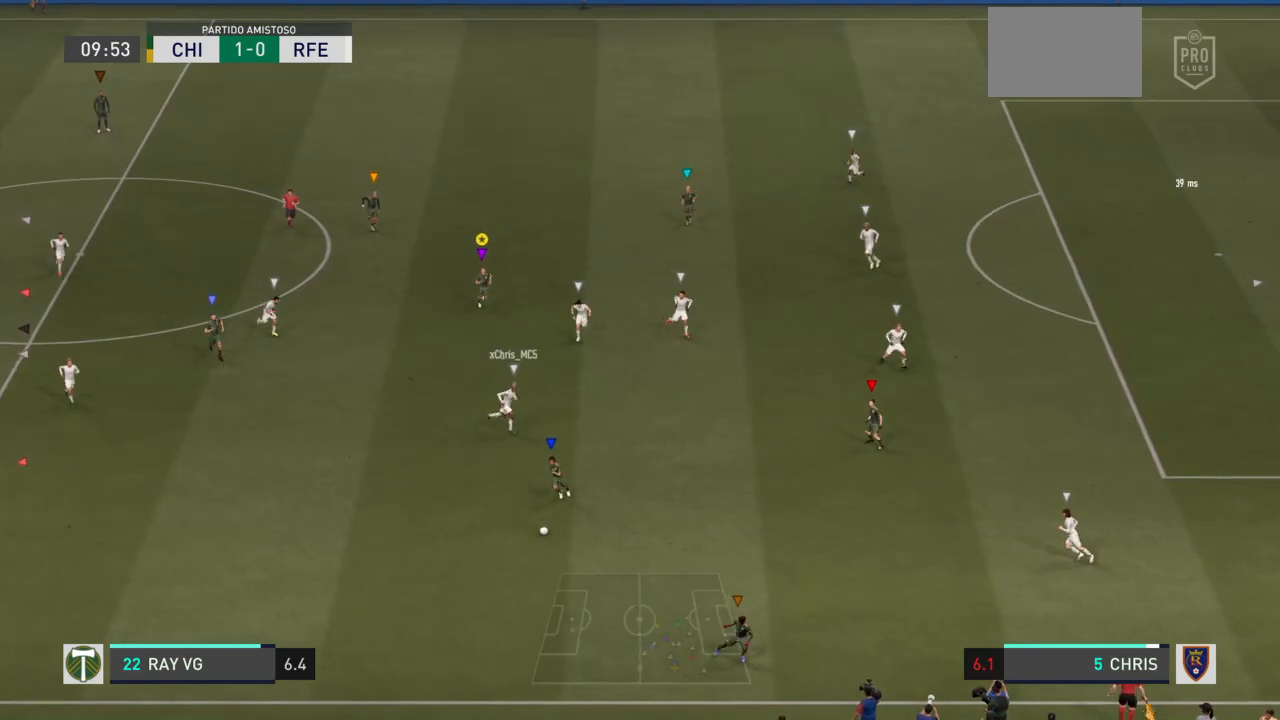
{"buttons": ["L2"], "left_stick": "down-right", "right_stick": "center", "events": []}
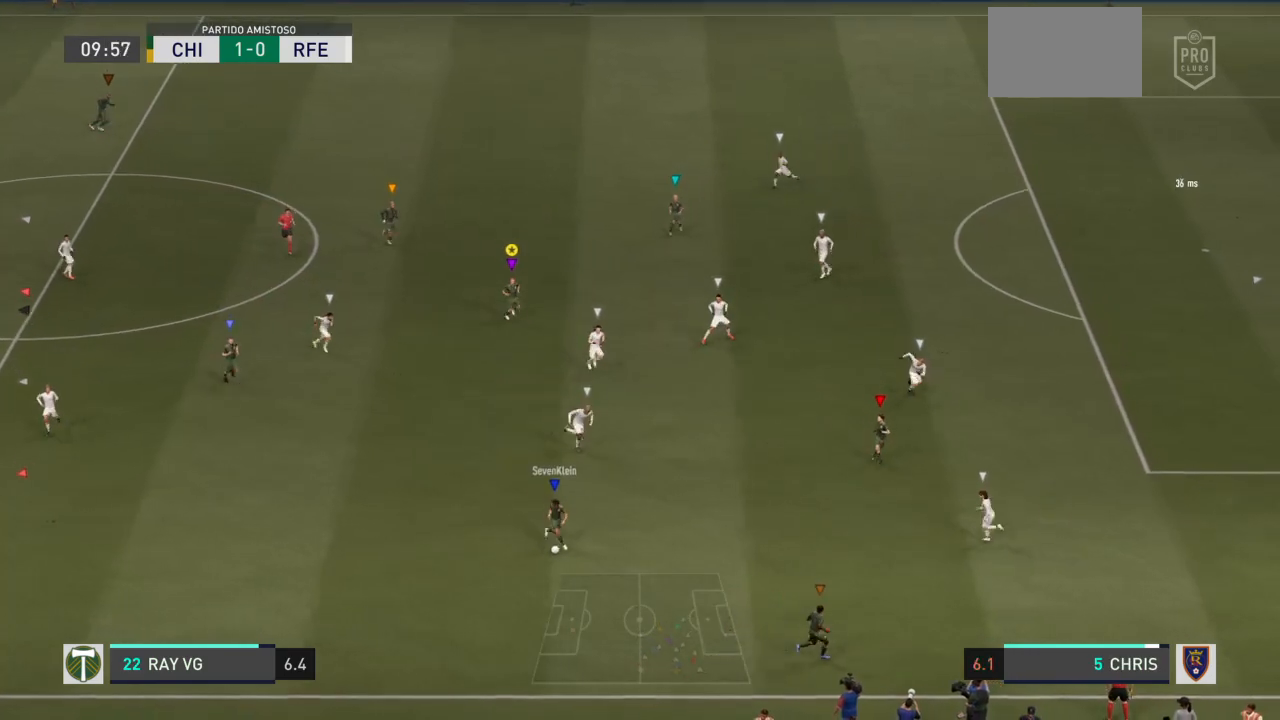
{"buttons": ["L2"], "left_stick": "down-right", "right_stick": "center", "events": []}
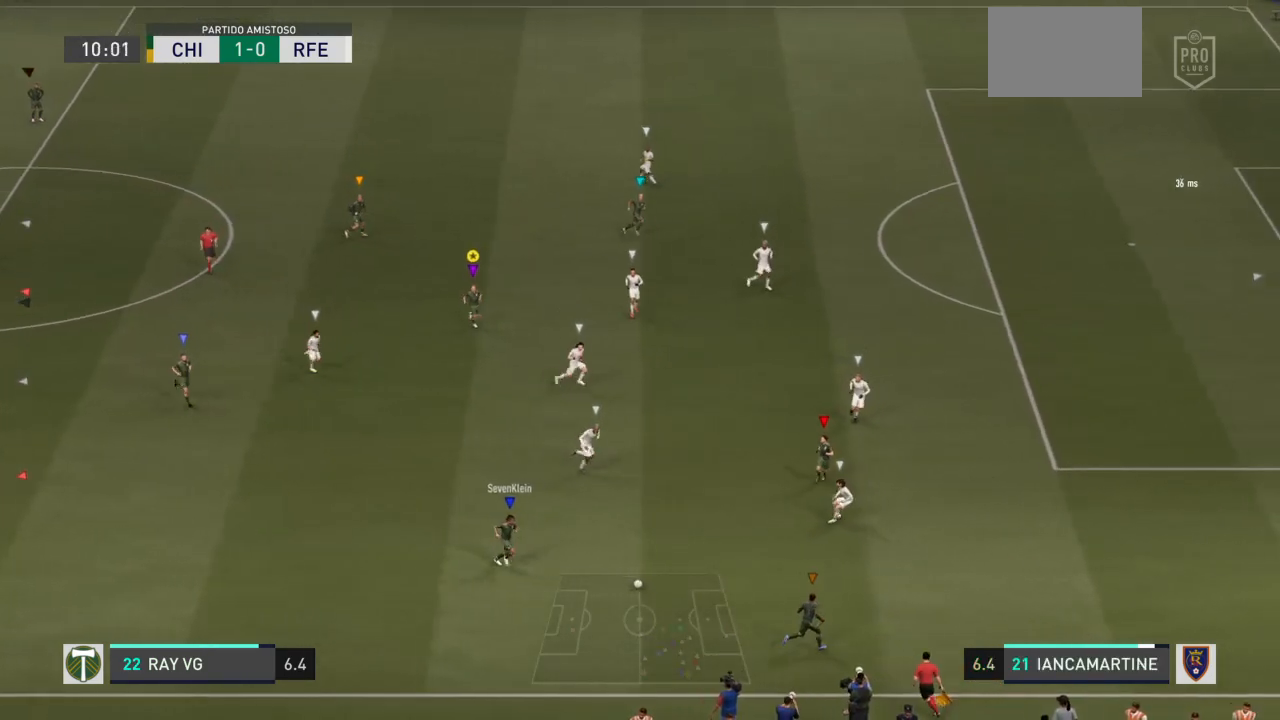
{"buttons": ["L2"], "left_stick": "down-right", "right_stick": "center", "events": []}
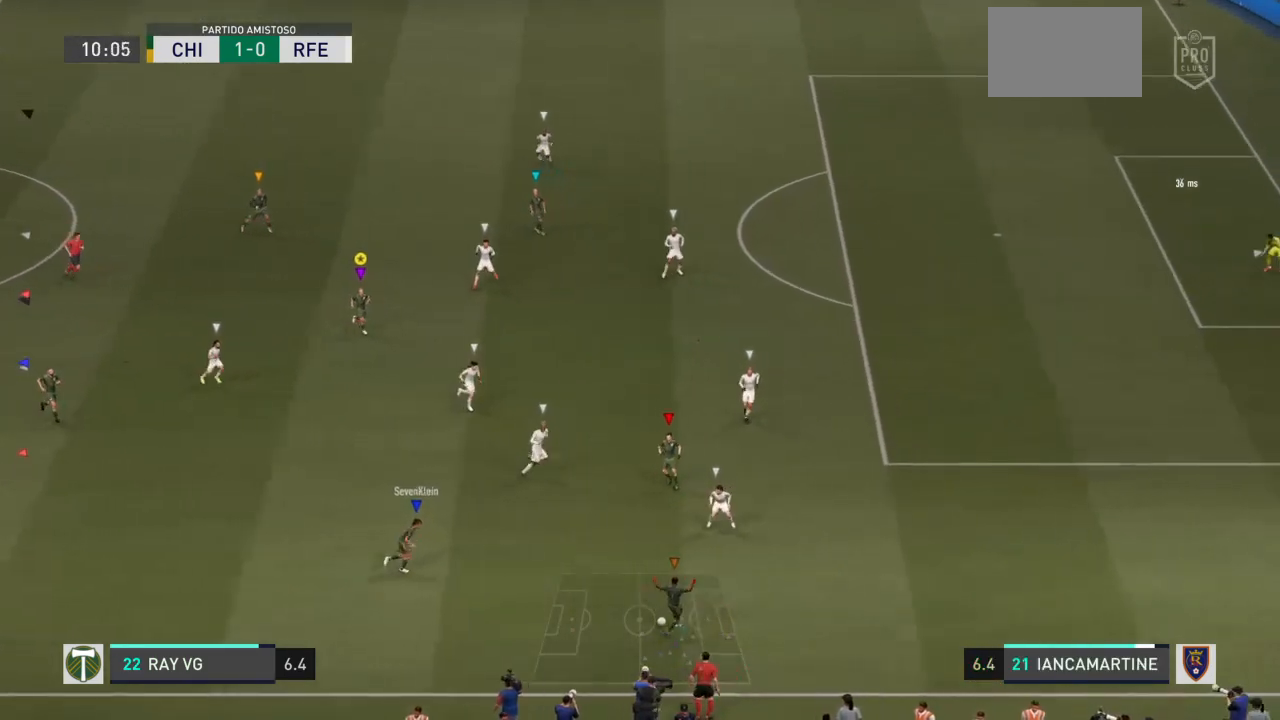
{"buttons": ["L2"], "left_stick": "down-right", "right_stick": "center", "events": []}
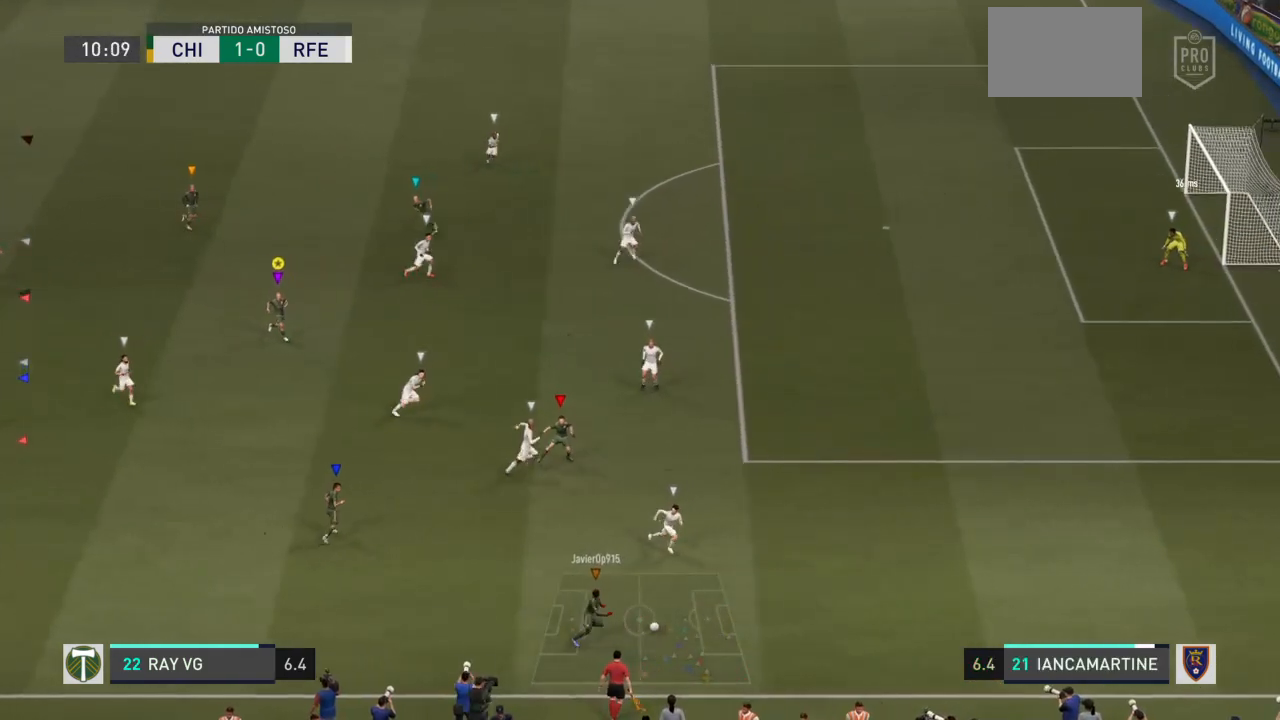
{"buttons": [], "left_stick": "down-right", "right_stick": "center", "events": [[433, "L2", "up"]]}
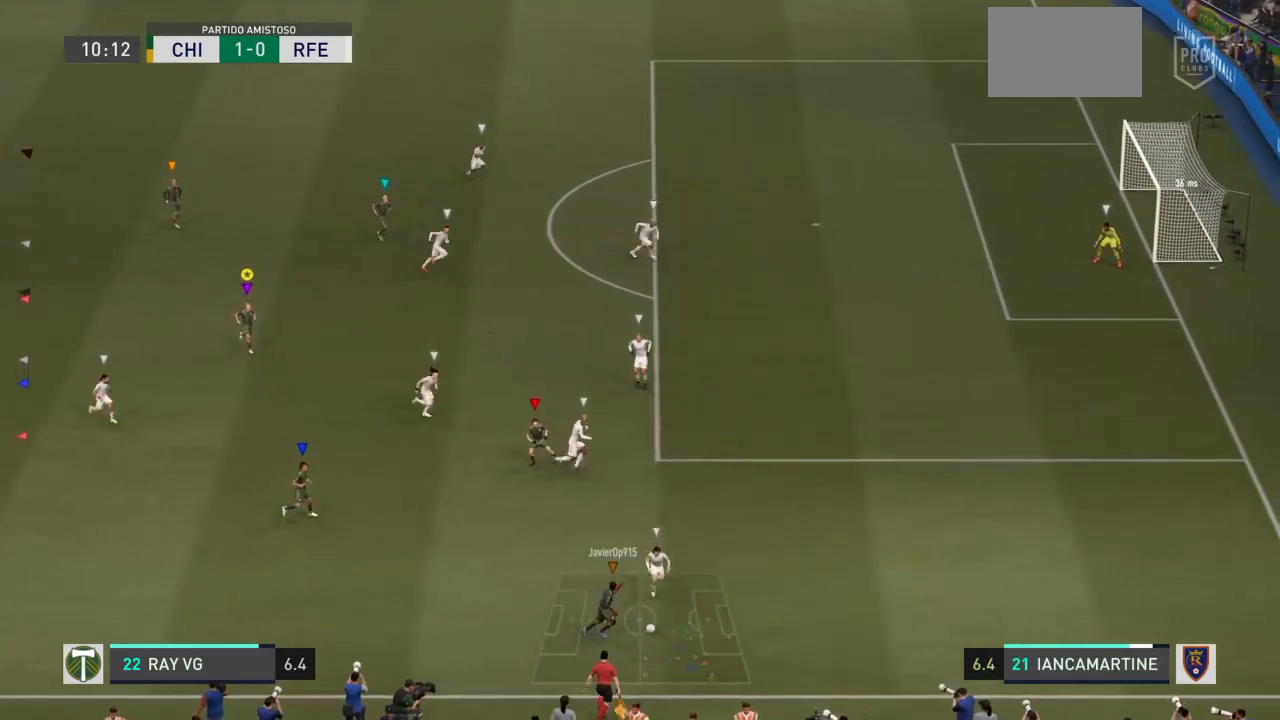
{"buttons": [], "left_stick": "down-right", "right_stick": "center", "events": []}
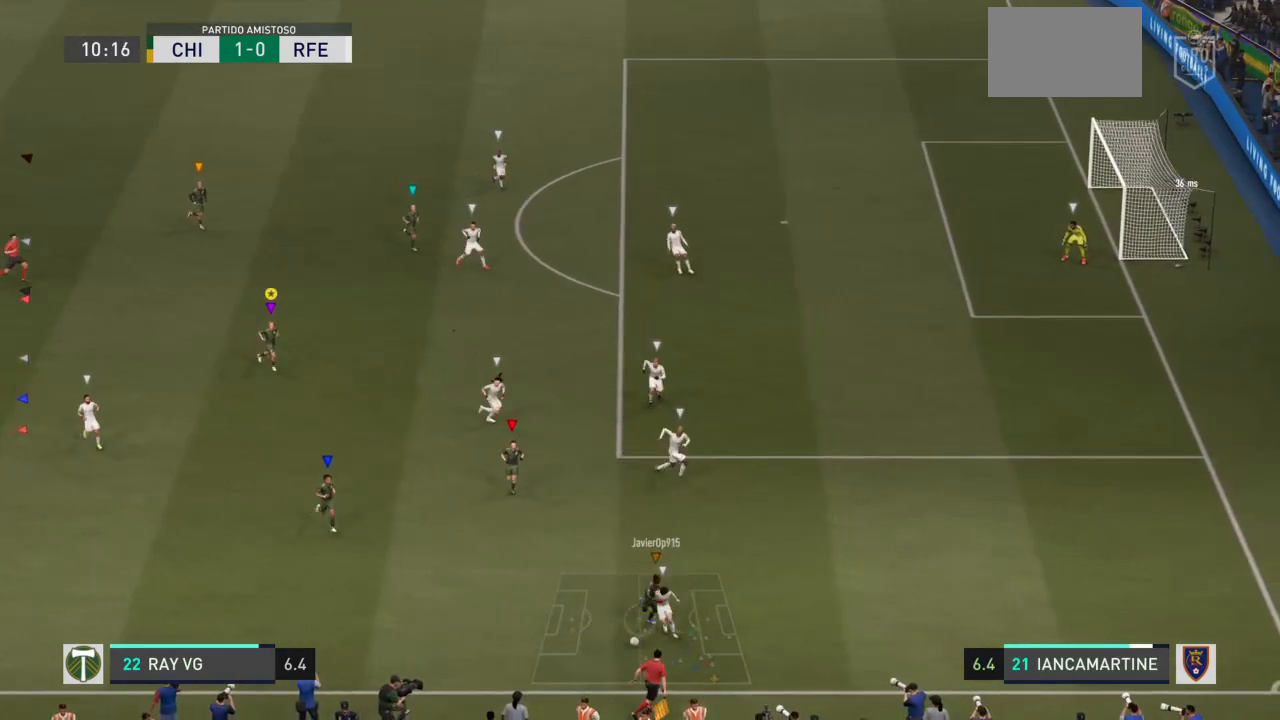
{"buttons": ["L2"], "left_stick": "down", "right_stick": "center", "events": [[417, "left_stick", "down"], [483, "L2", "down"]]}
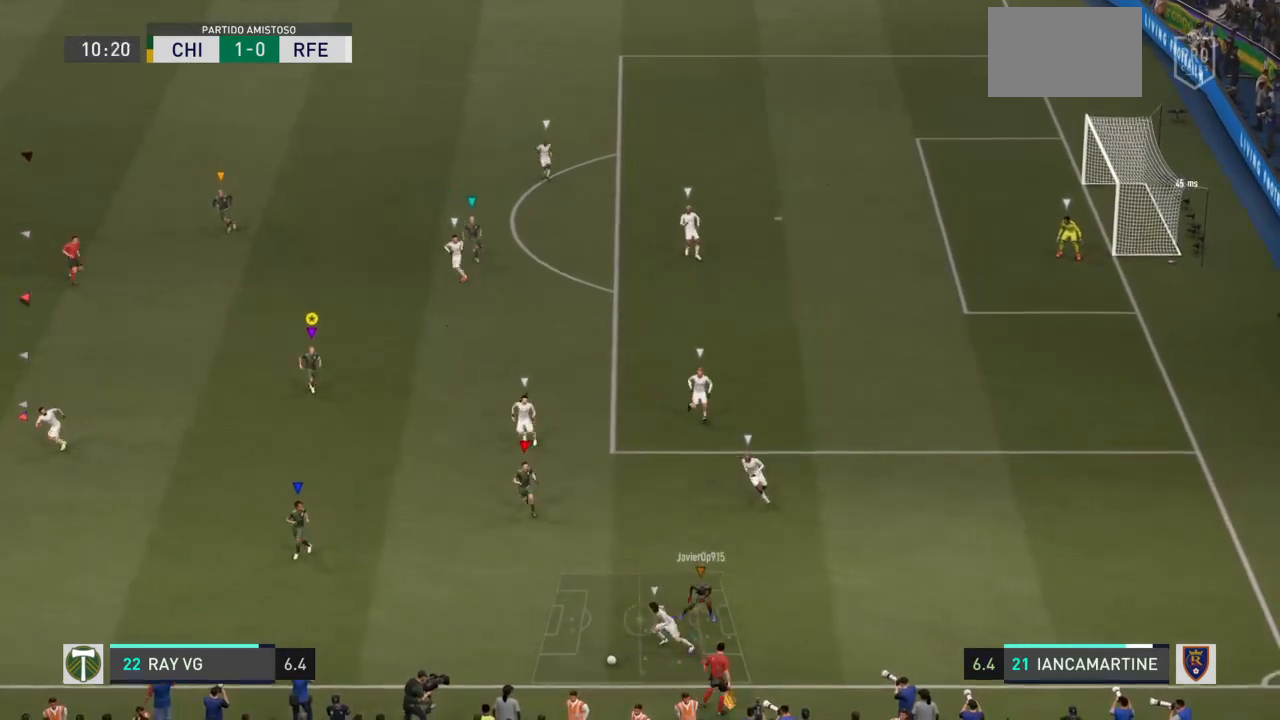
{"buttons": ["L2", "R2"], "left_stick": "down-left", "right_stick": "center", "events": [[50, "R2", "down"], [217, "left_stick", "down-left"]]}
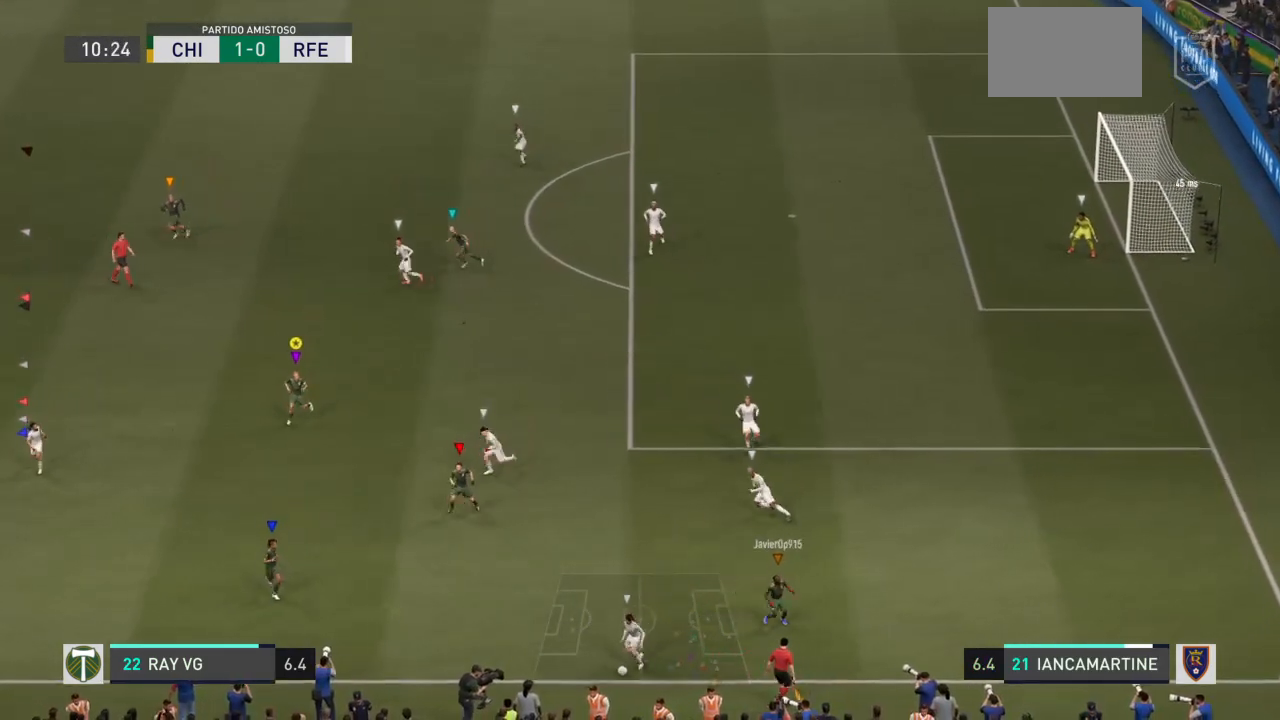
{"buttons": ["L2", "R2"], "left_stick": "down-left", "right_stick": "center", "events": []}
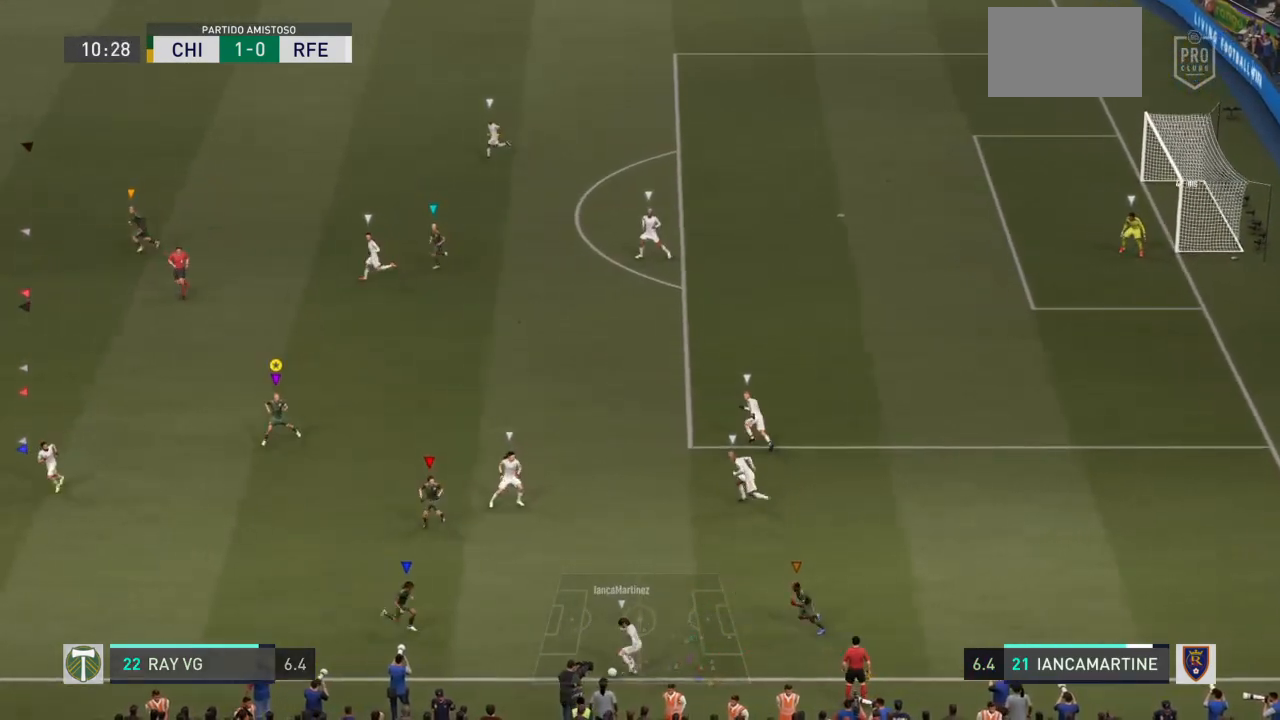
{"buttons": ["L2"], "left_stick": "left", "right_stick": "center", "events": [[467, "R2", "up"], [483, "left_stick", "left"]]}
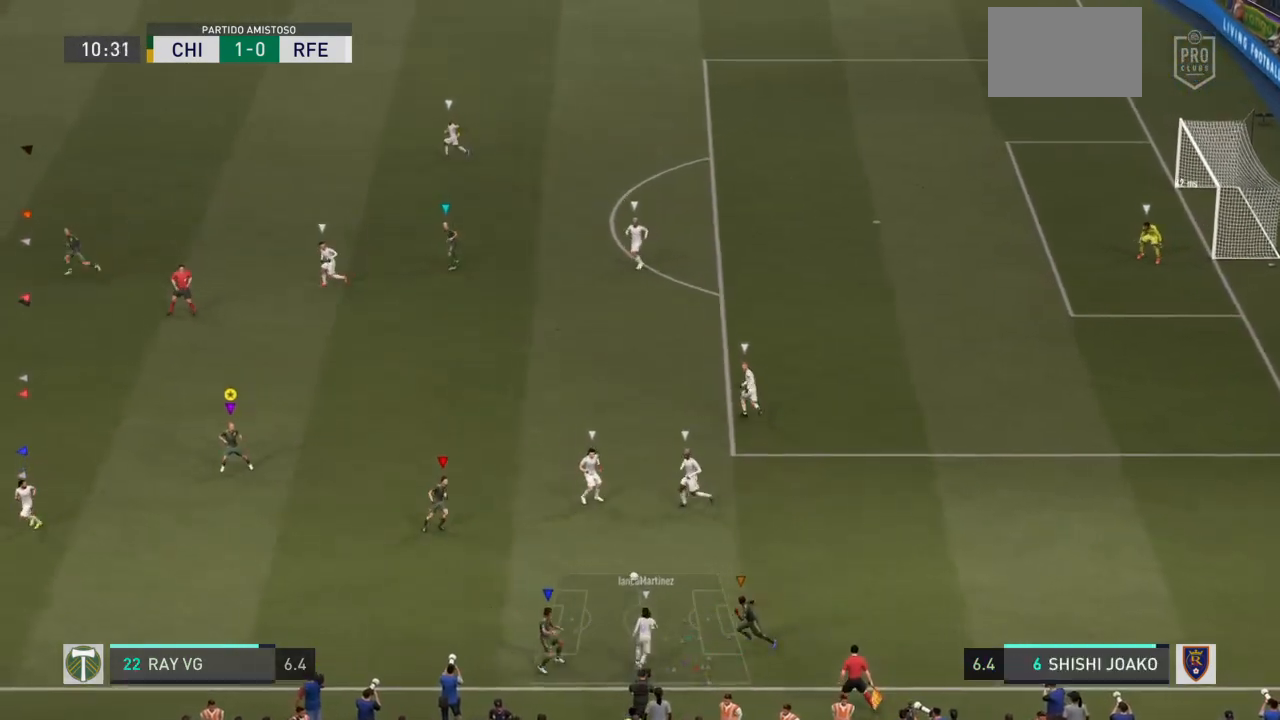
{"buttons": ["L2", "R2"], "left_stick": "up", "right_stick": "center", "events": [[83, "R1", "down"], [83, "left_stick", "up-left"], [183, "R1", "up"], [183, "R2", "down"], [483, "left_stick", "up"]]}
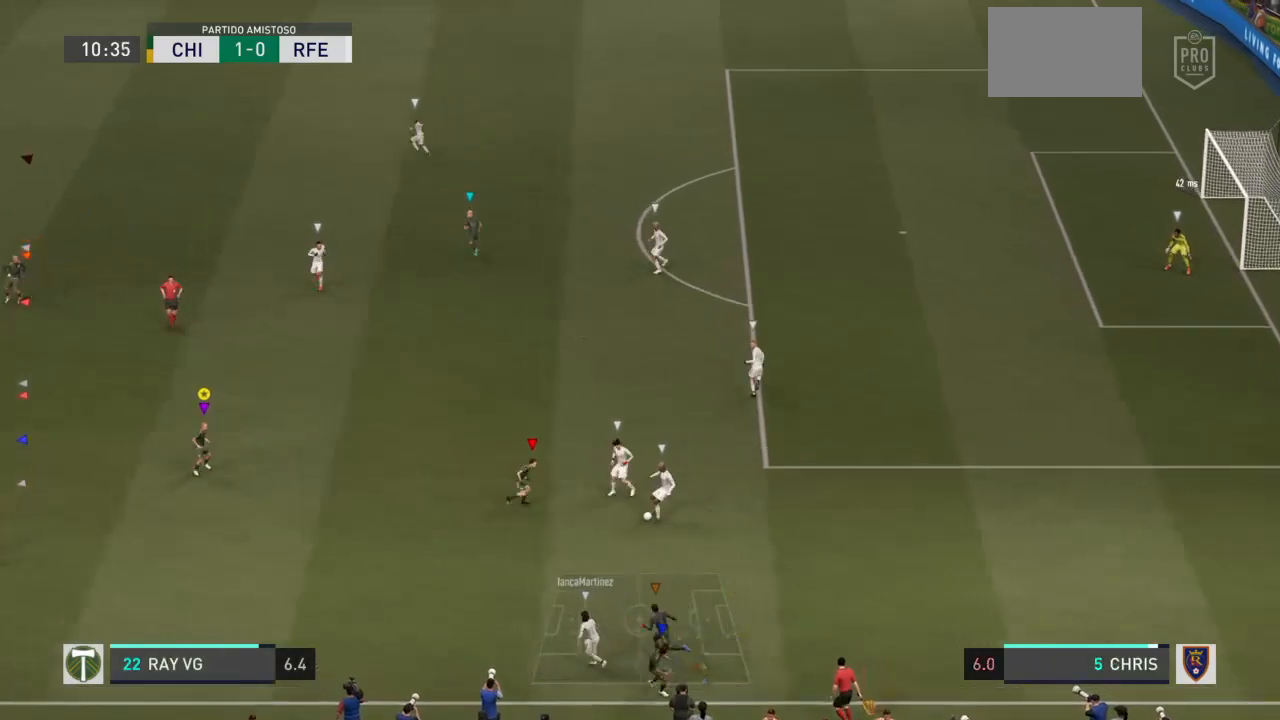
{"buttons": ["L2", "R2"], "left_stick": "up-right", "right_stick": "center", "events": [[217, "left_stick", "up-right"]]}
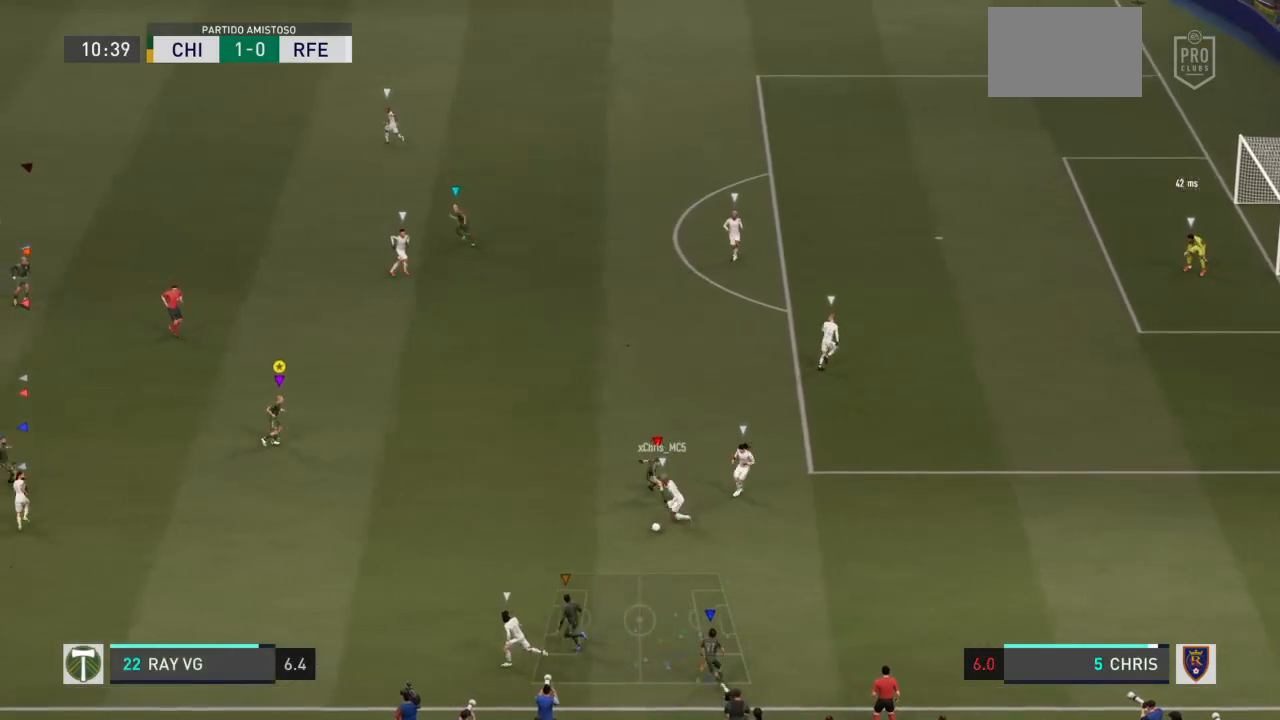
{"buttons": ["L2", "R2"], "left_stick": "down-left", "right_stick": "center", "events": [[150, "left_stick", "down-right"], [317, "left_stick", "down"], [467, "left_stick", "down-left"]]}
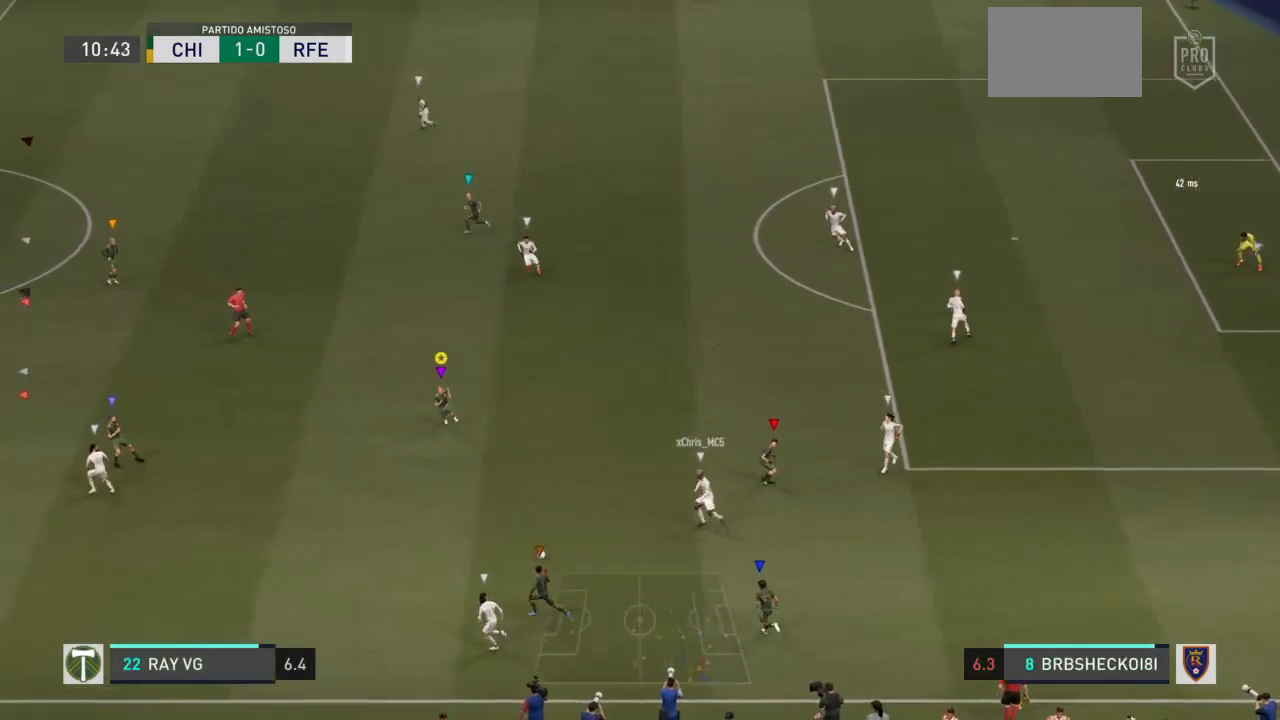
{"buttons": ["L2", "R2"], "left_stick": "down-left", "right_stick": "center", "events": []}
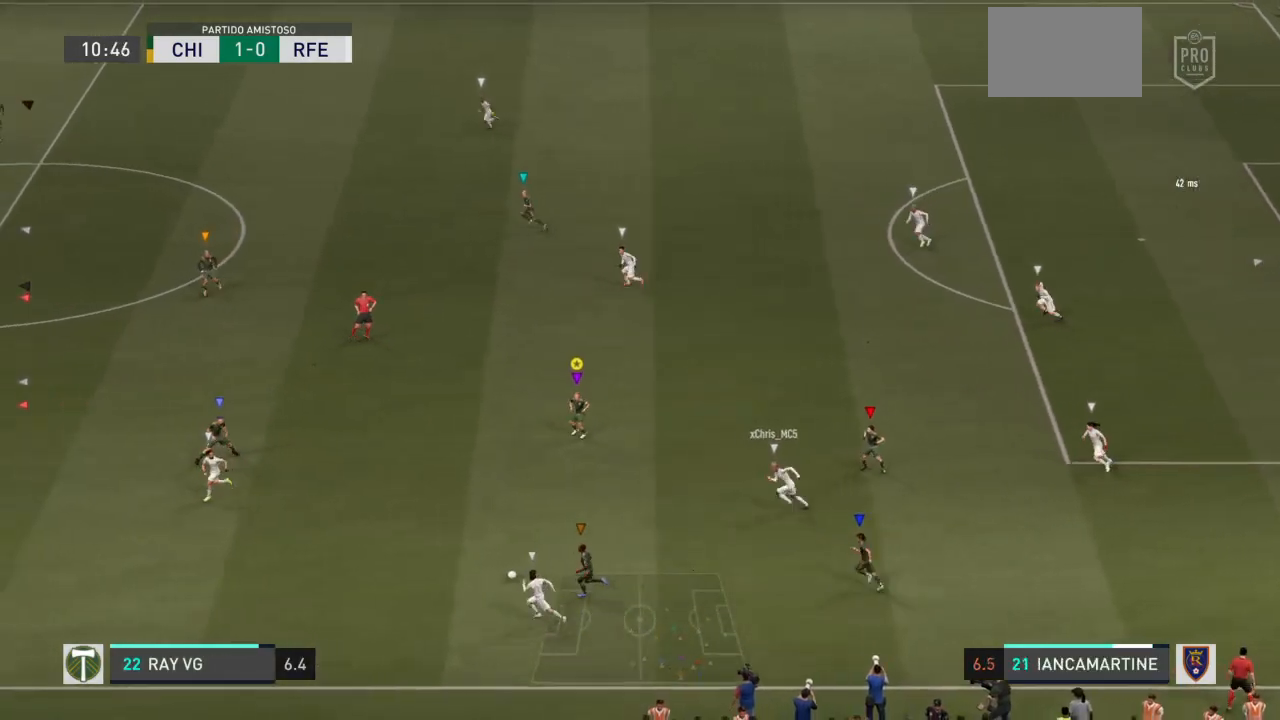
{"buttons": ["R2"], "left_stick": "left", "right_stick": "center", "events": [[167, "left_stick", "left"], [283, "L2", "up"]]}
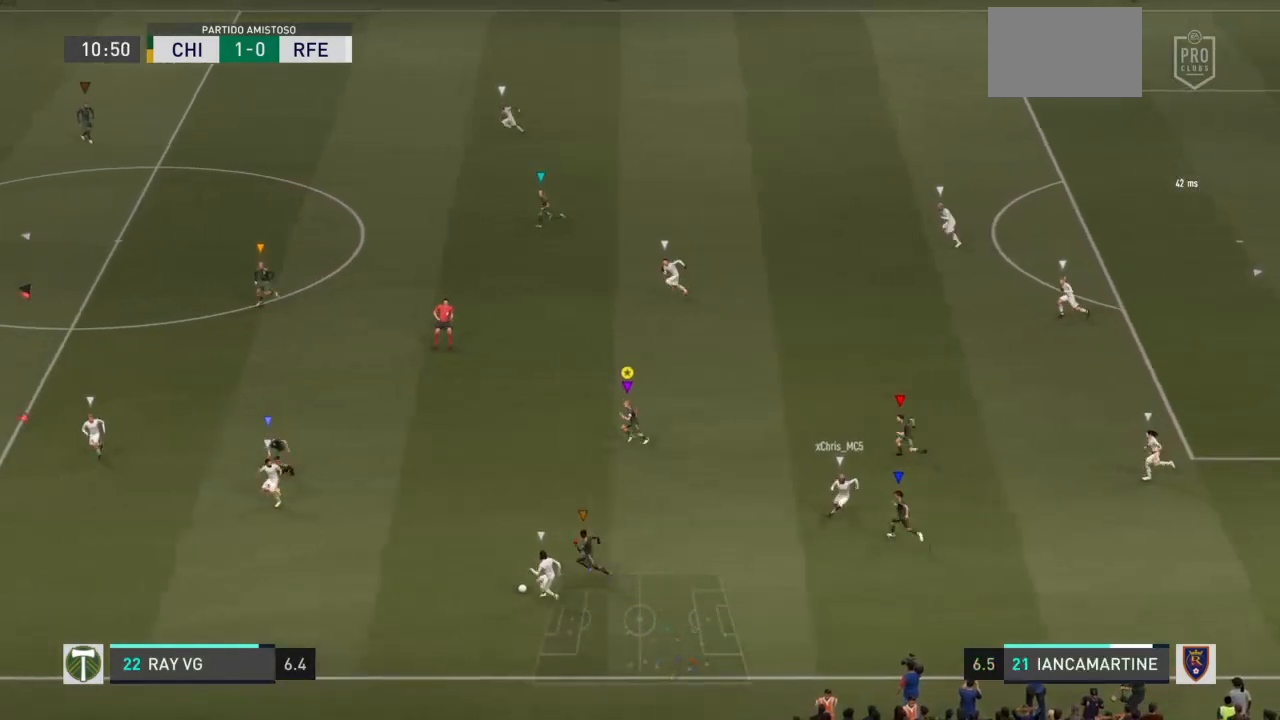
{"buttons": ["R2"], "left_stick": "left", "right_stick": "center", "events": []}
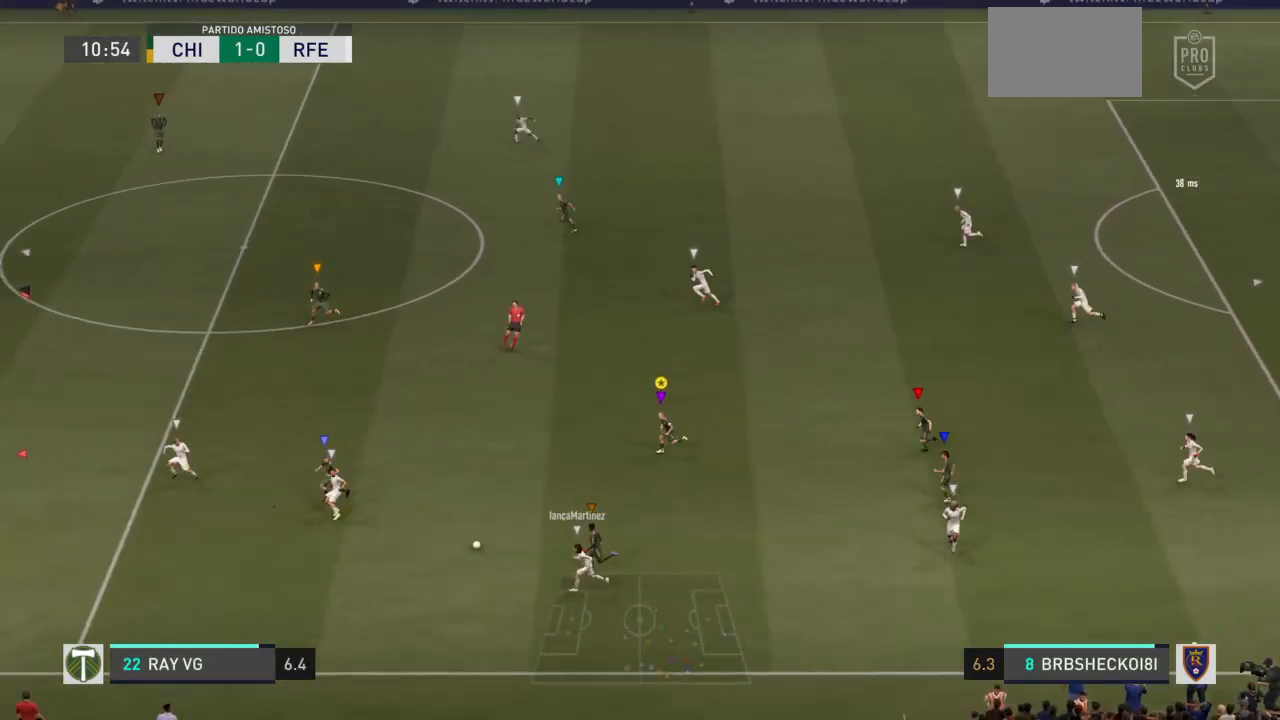
{"buttons": ["R2"], "left_stick": "left", "right_stick": "center", "events": []}
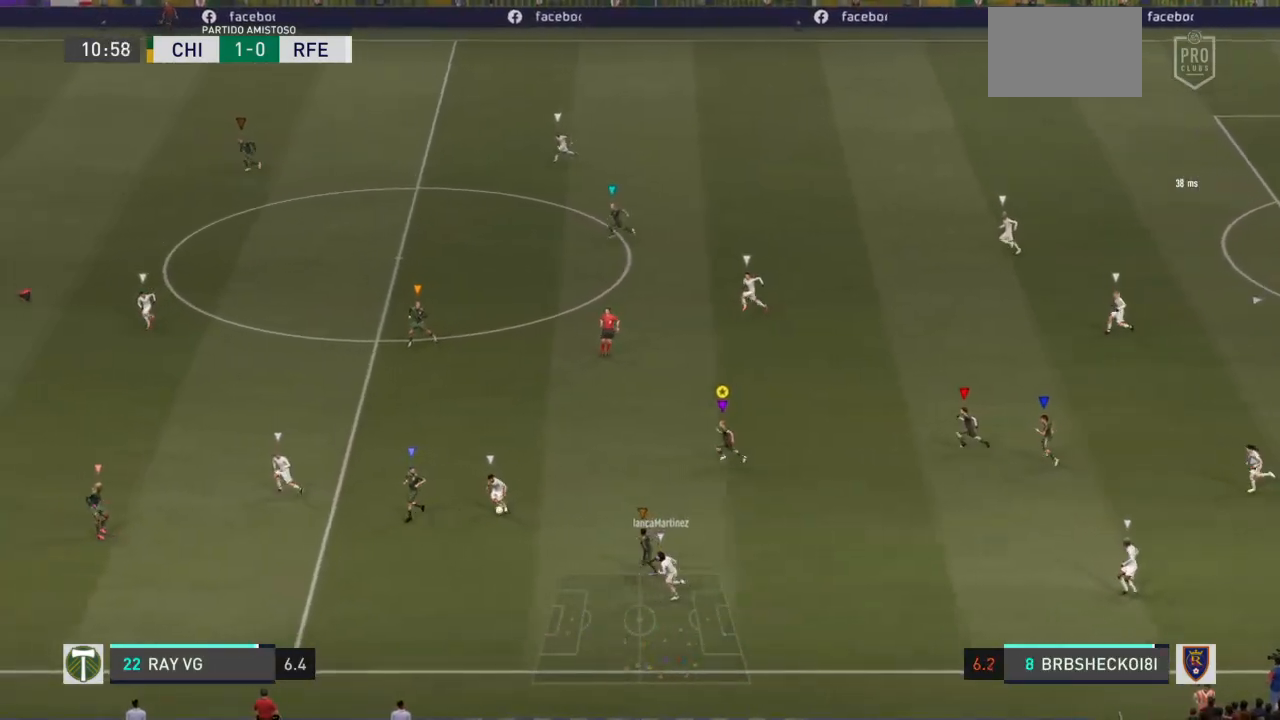
{"buttons": ["R2"], "left_stick": "left", "right_stick": "center", "events": []}
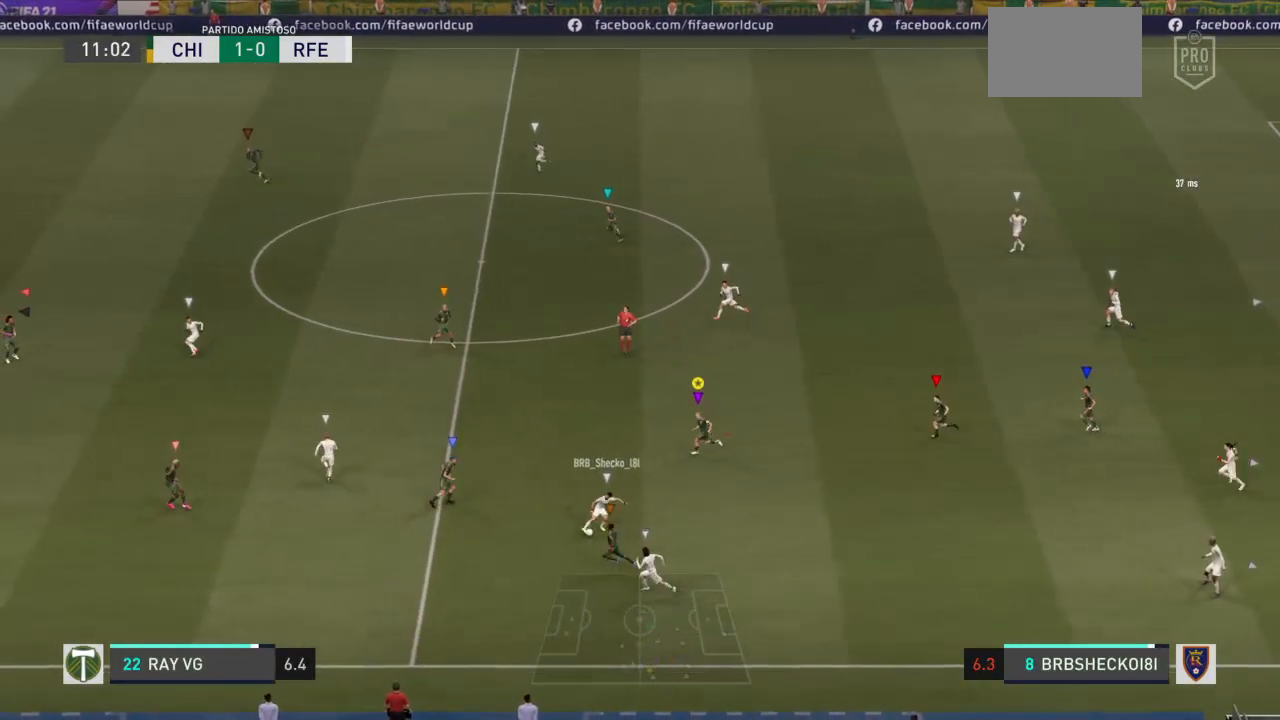
{"buttons": ["L2"], "left_stick": "up-left", "right_stick": "center", "events": [[200, "R1", "down"], [233, "R2", "up"], [250, "L2", "down"], [317, "R1", "up"], [350, "left_stick", "up-left"]]}
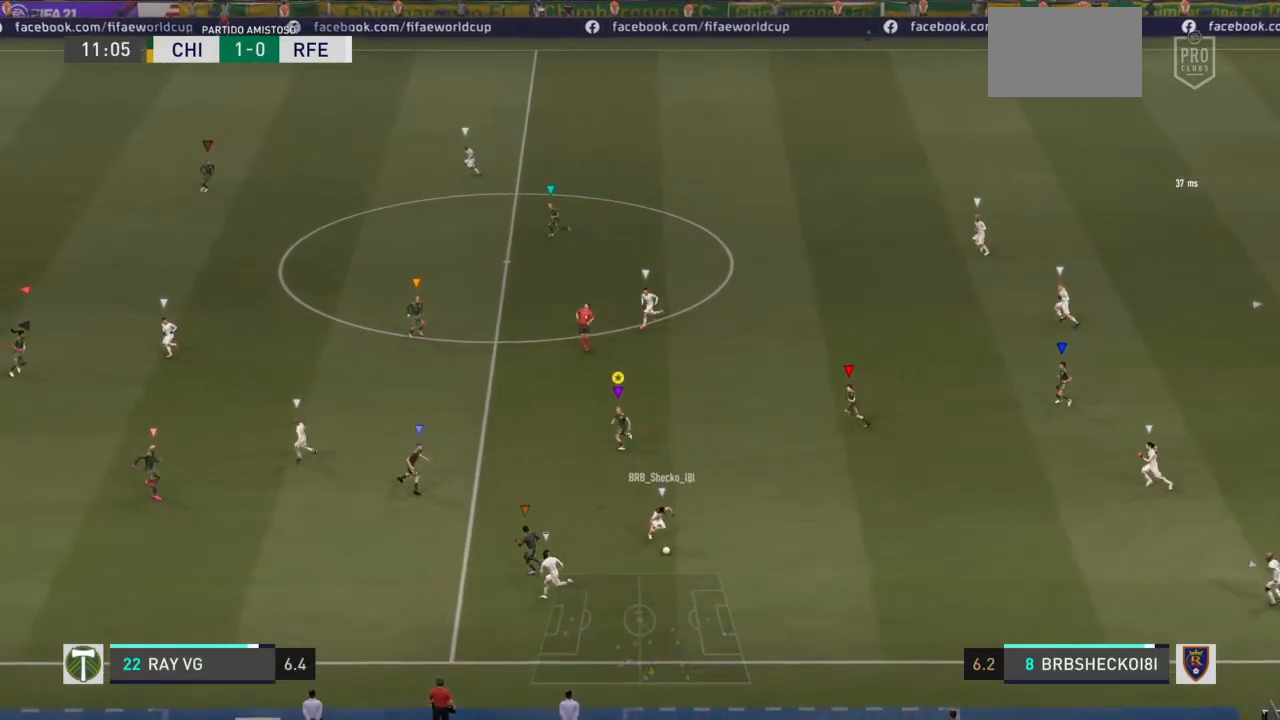
{"buttons": ["L2", "R2"], "left_stick": "up-left", "right_stick": "center", "events": [[133, "left_stick", "up"], [183, "R2", "down"], [500, "left_stick", "up-left"]]}
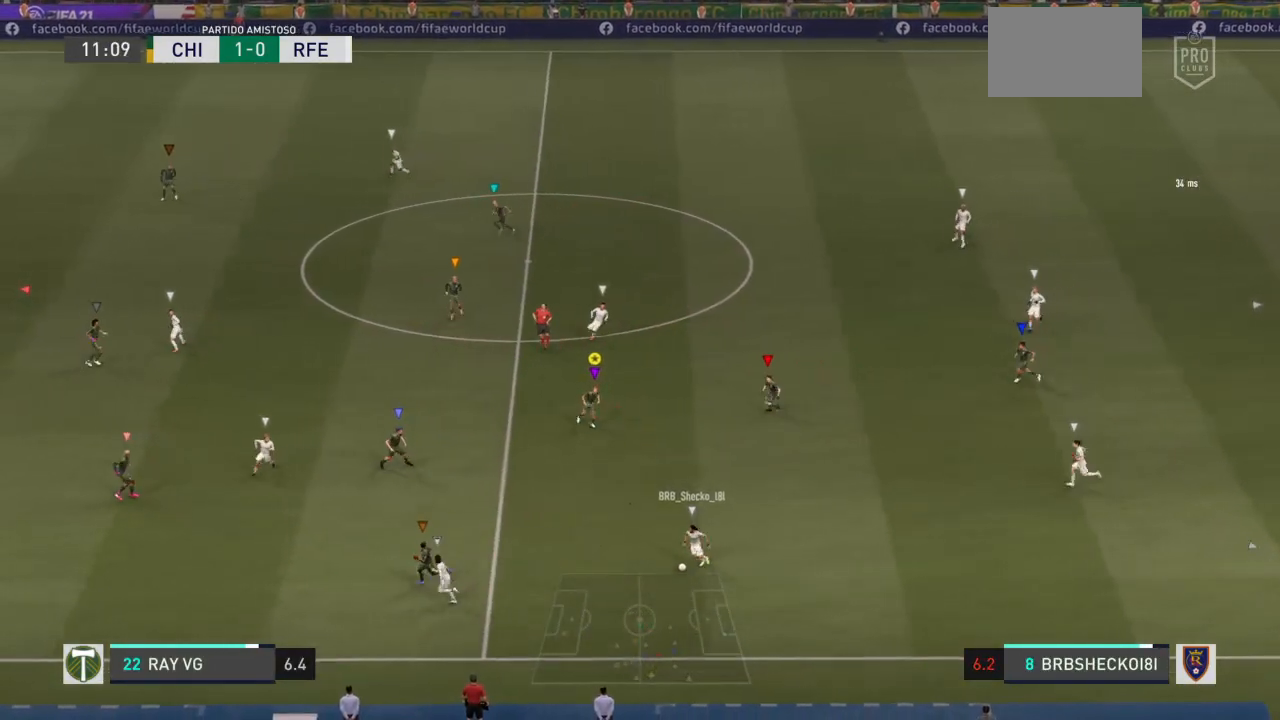
{"buttons": ["L2", "R2"], "left_stick": "left", "right_stick": "center", "events": [[83, "R2", "up"], [200, "left_stick", "left"], [367, "R2", "down"]]}
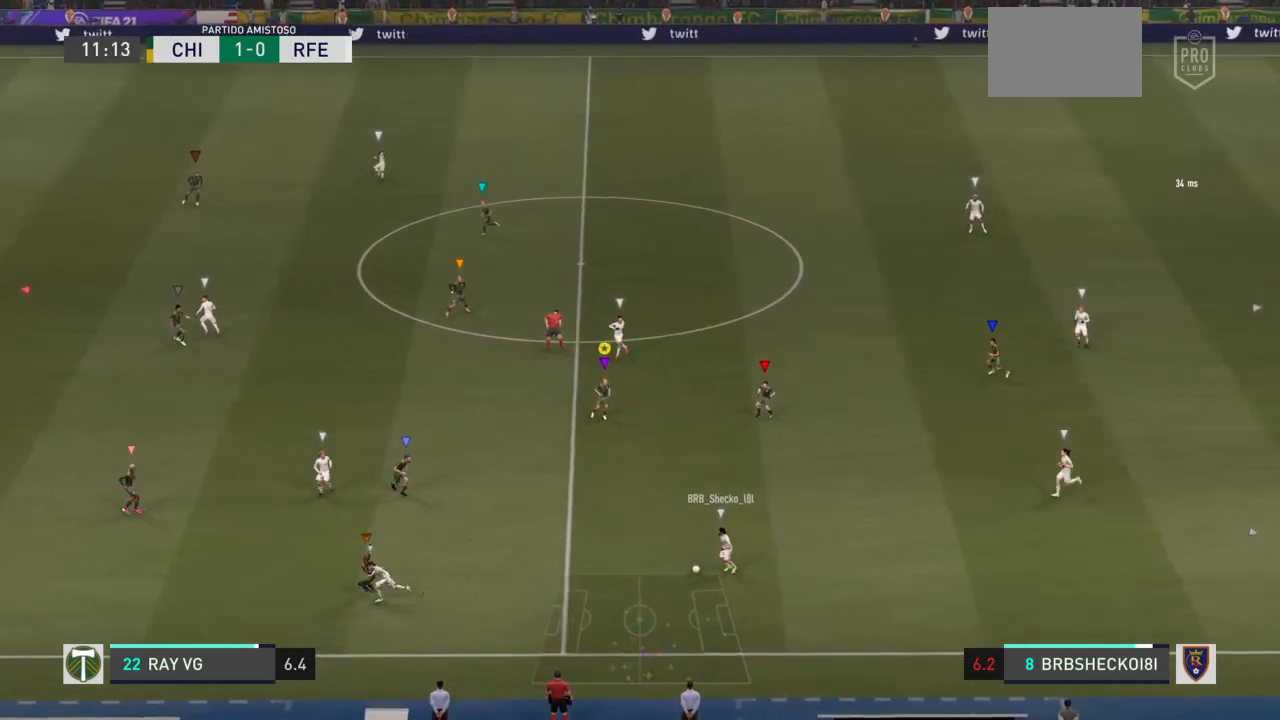
{"buttons": ["L2", "R2"], "left_stick": "down", "right_stick": "center", "events": [[100, "left_stick", "down-left"], [467, "left_stick", "down"]]}
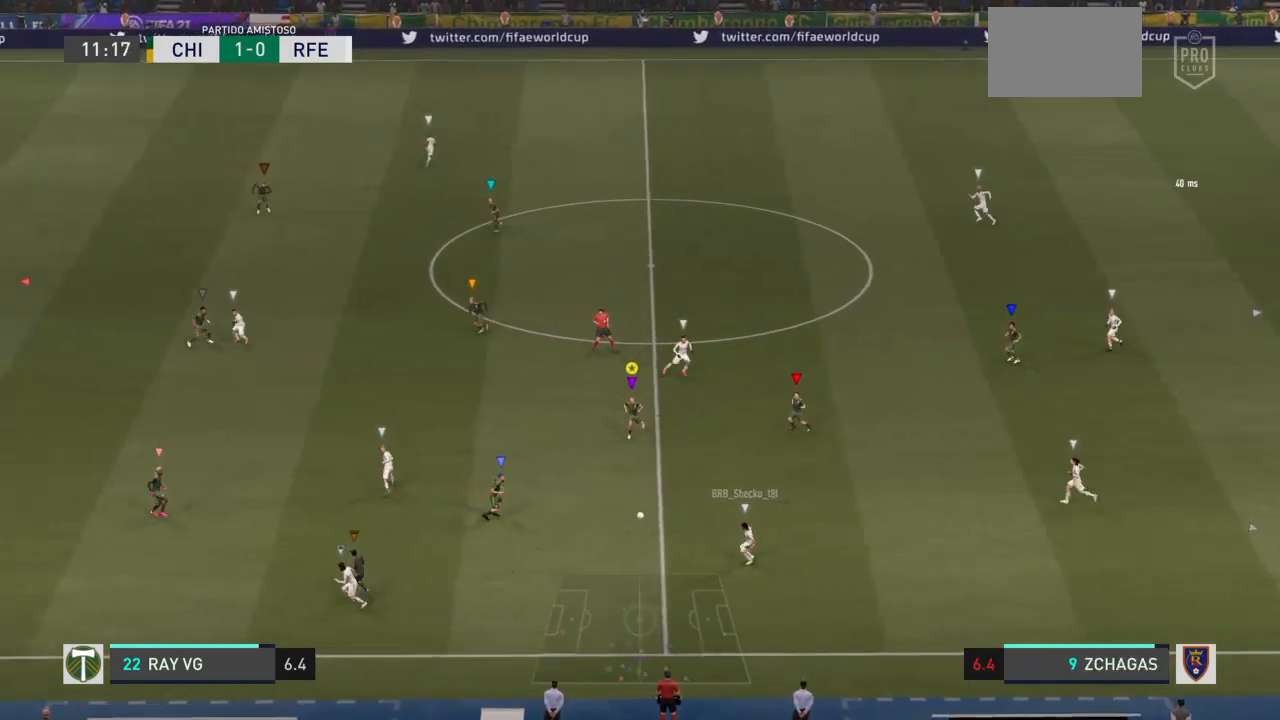
{"buttons": ["L2", "R2"], "left_stick": "left", "right_stick": "center", "events": [[217, "left_stick", "down-left"], [417, "left_stick", "left"]]}
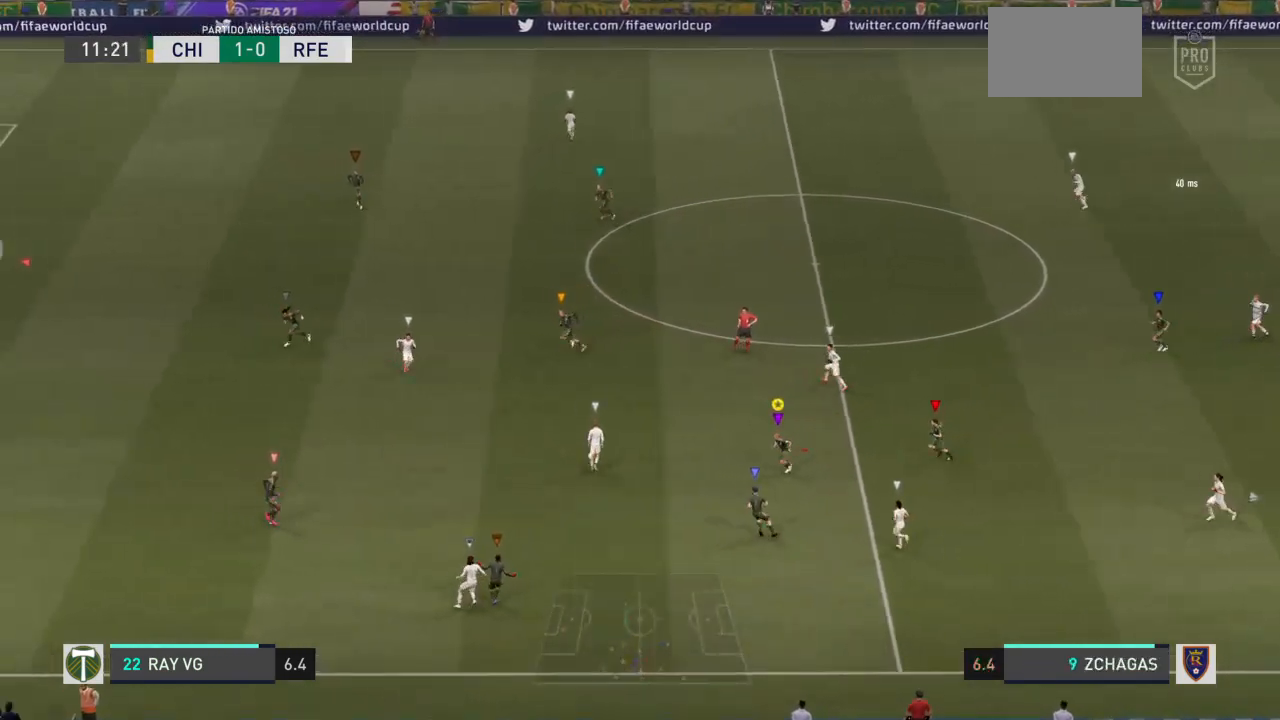
{"buttons": ["L2", "R2"], "left_stick": "up-left", "right_stick": "center", "events": [[283, "left_stick", "up-left"]]}
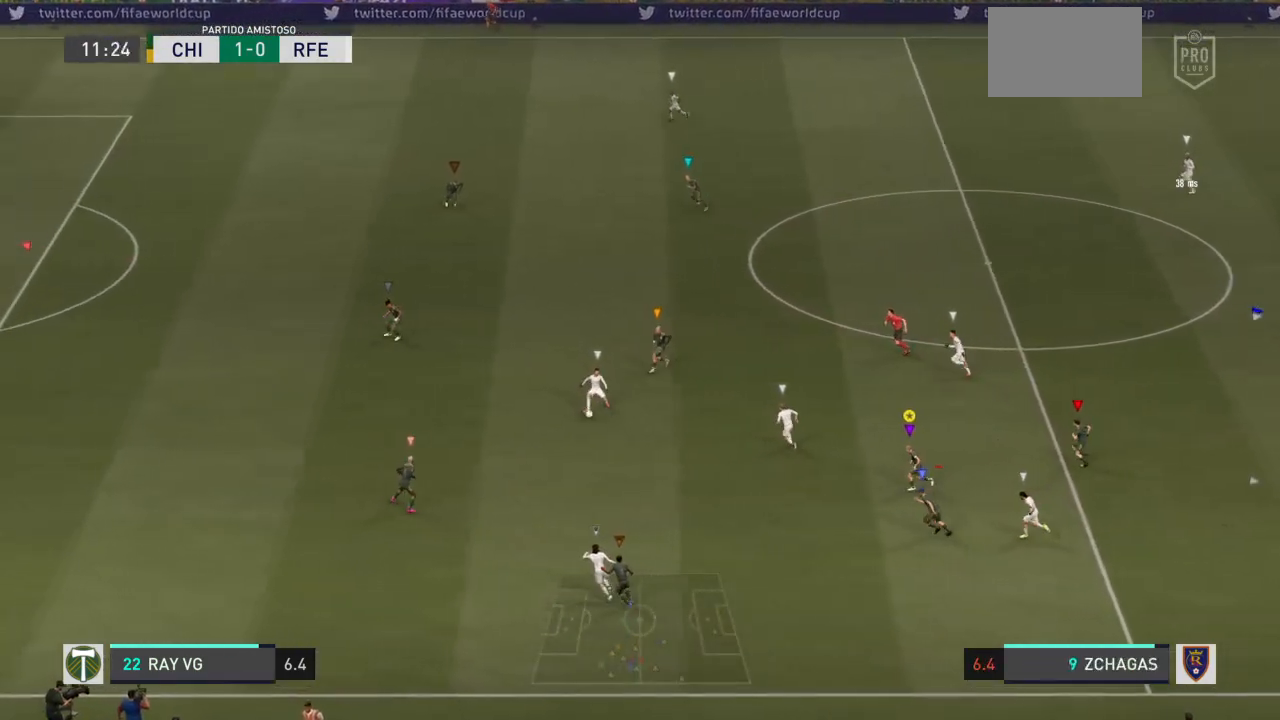
{"buttons": ["R2"], "left_stick": "up-left", "right_stick": "center", "events": [[50, "L2", "up"]]}
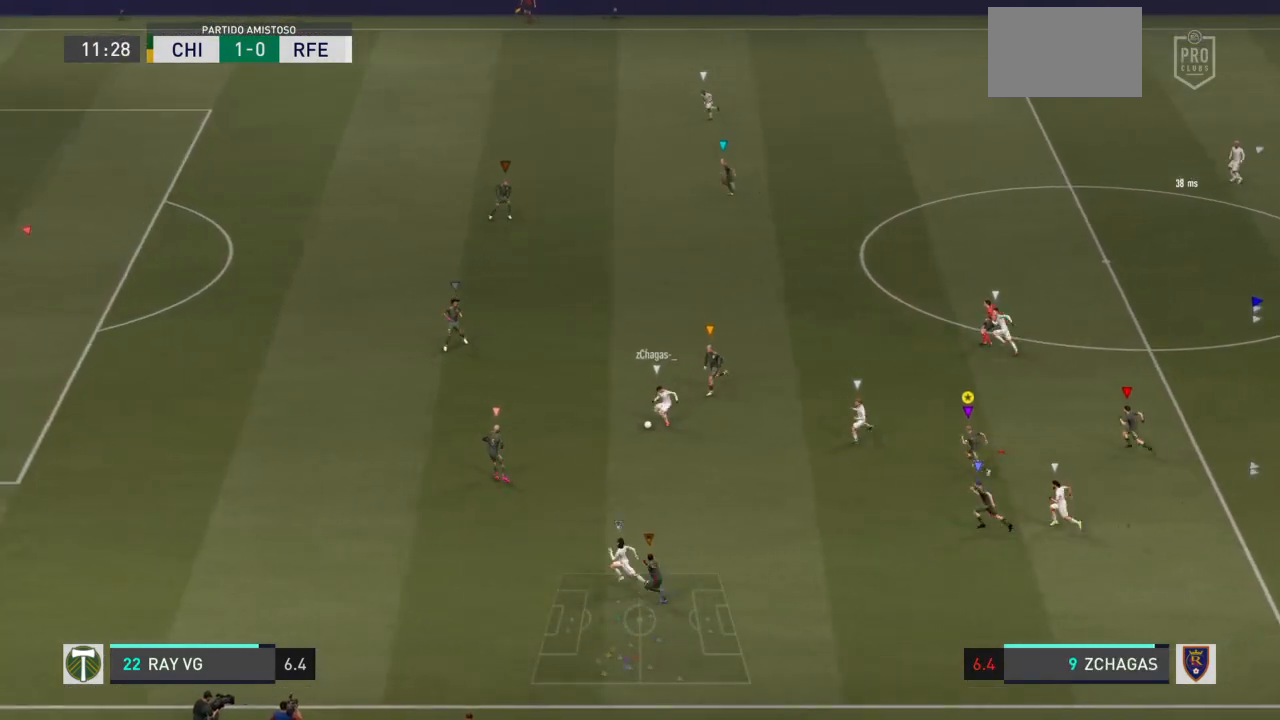
{"buttons": ["R2"], "left_stick": "up-left", "right_stick": "center", "events": []}
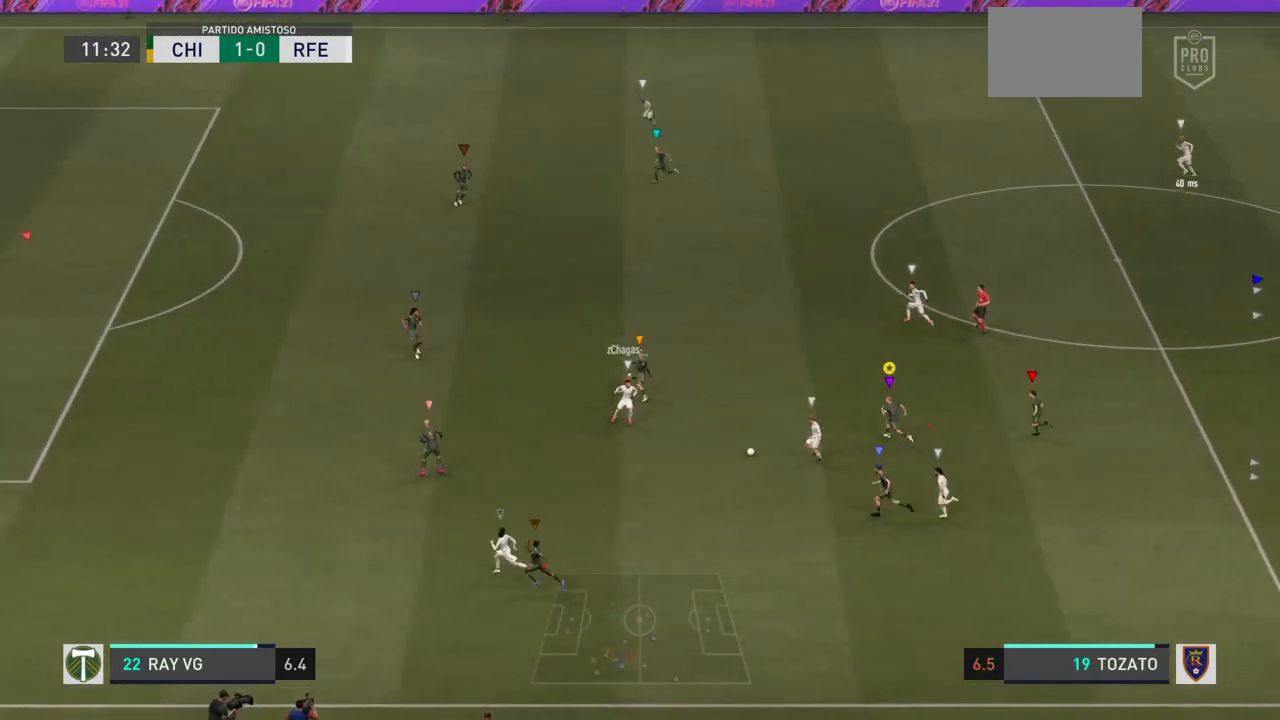
{"buttons": ["R2"], "left_stick": "left", "right_stick": "center", "events": [[433, "left_stick", "left"]]}